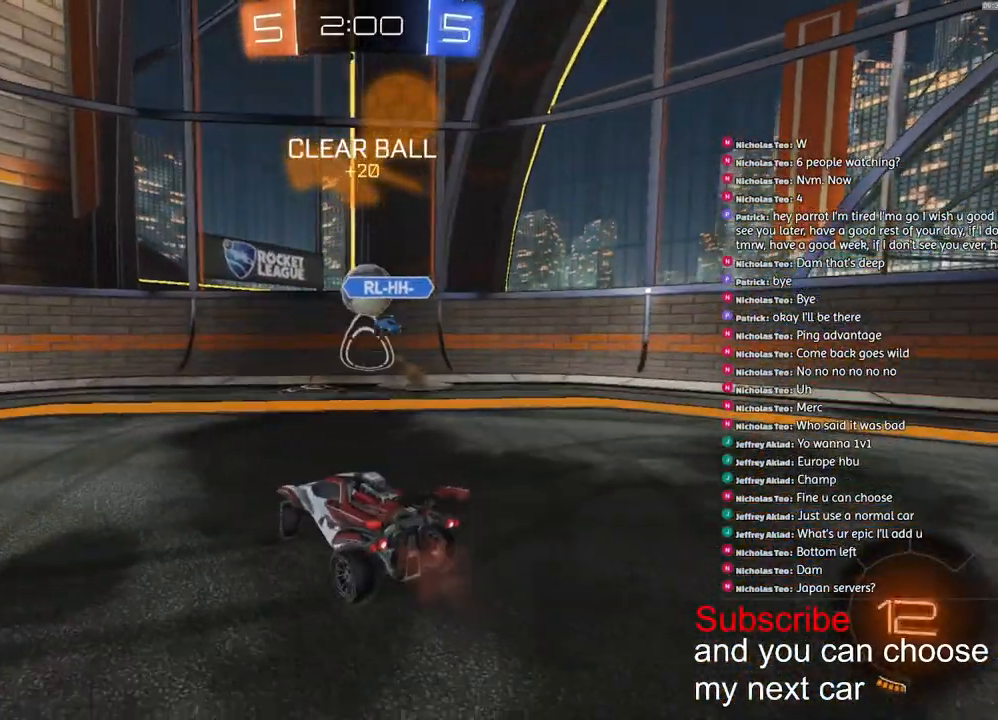
Gameplay with a controller (PlayStation layout); each line is a JSON object with the inputs held at the frame after it (dt_ms = milliseconds from this image to that frame). "events" lists button and stick changes between this image and that frame as [ms after this image, input, new state], when the widget could be followed in between.
{"dt_ms": 500, "buttons": ["R2"], "left_stick": "right", "right_stick": "center", "events": []}
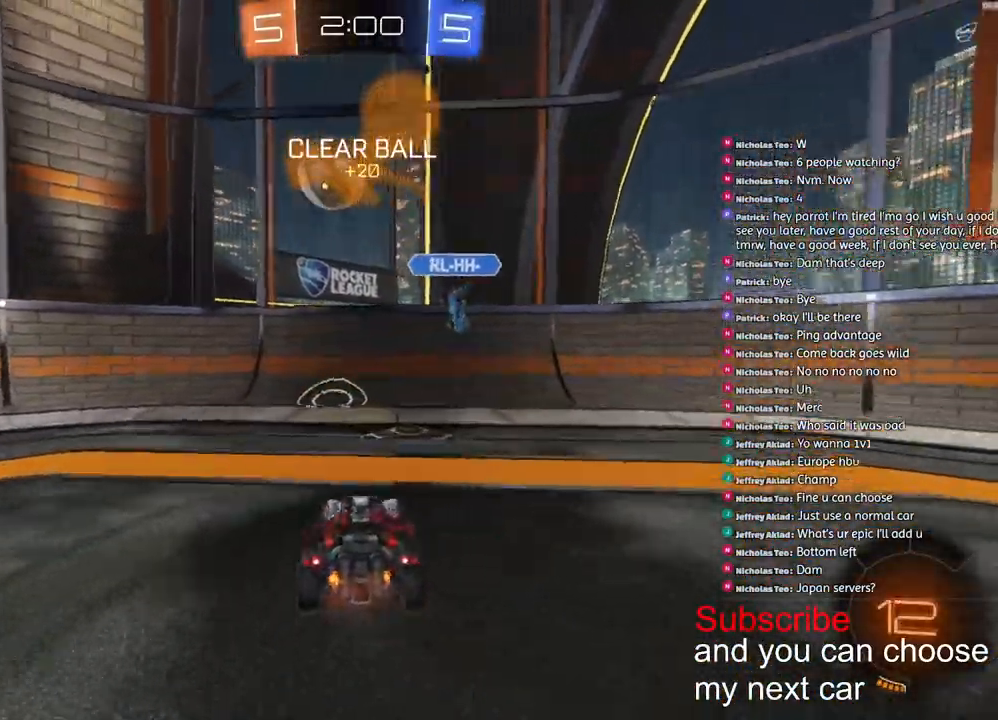
{"dt_ms": 500, "buttons": ["R2"], "left_stick": "left", "right_stick": "center"}
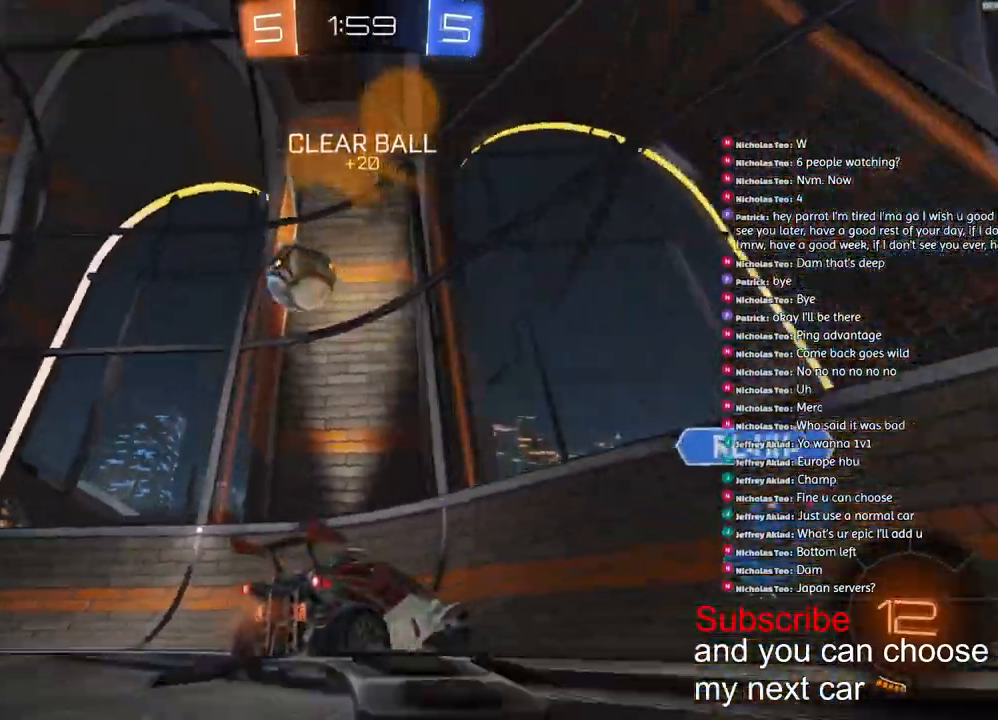
{"dt_ms": 500, "buttons": ["R2"], "left_stick": "left", "right_stick": "center", "events": [[117, "left_stick", "center"], [333, "left_stick", "left"]]}
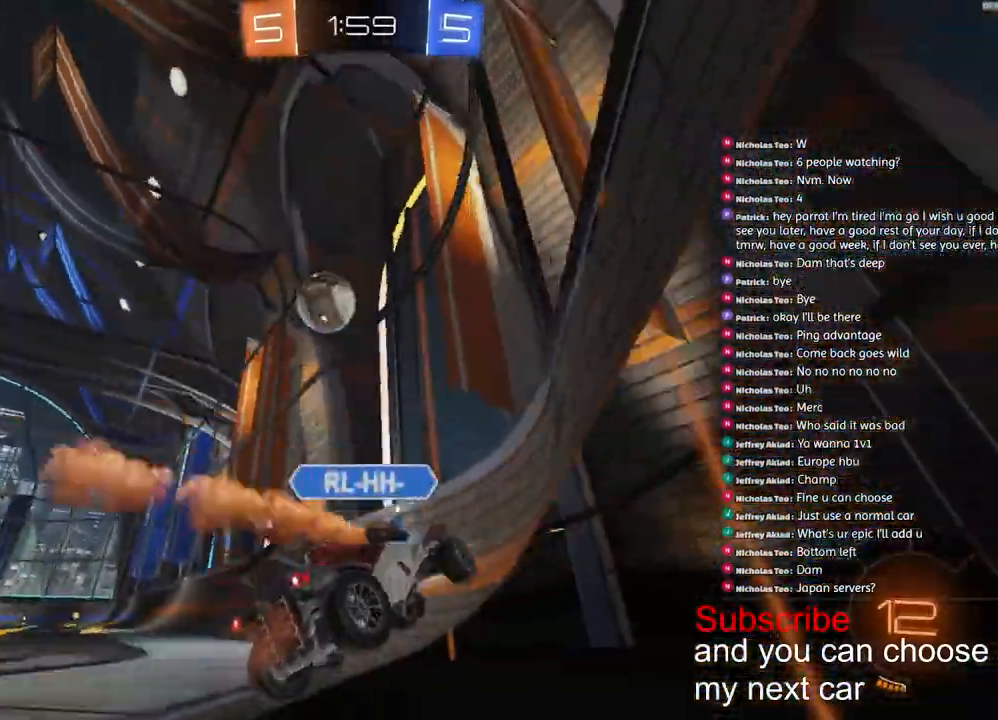
{"dt_ms": 500, "buttons": ["R2"], "left_stick": "left", "right_stick": "center", "events": []}
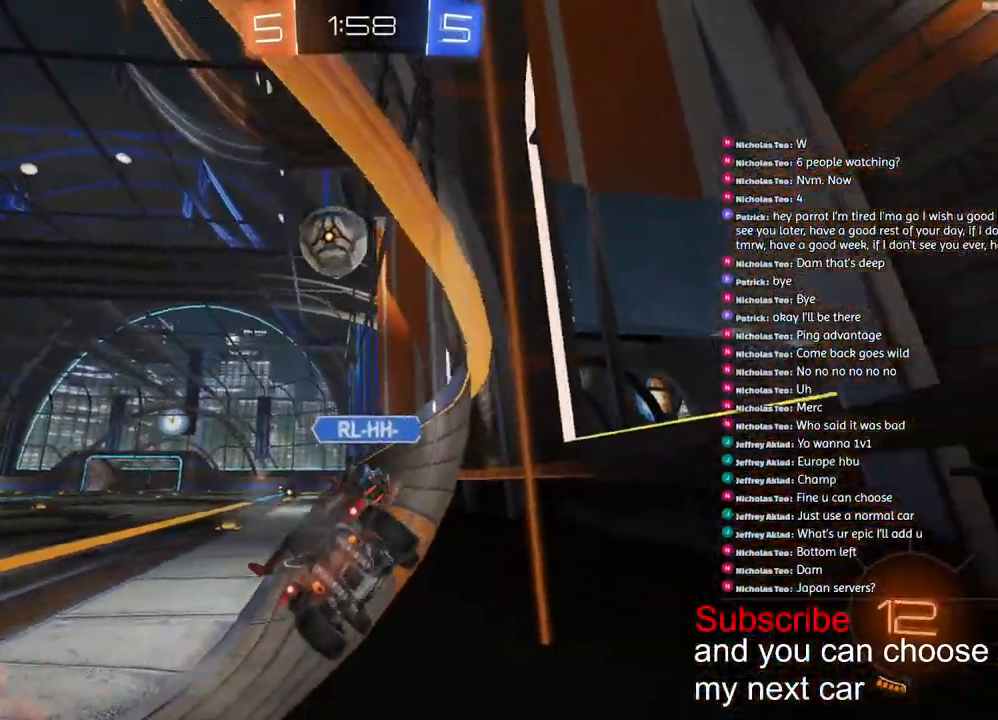
{"dt_ms": 500, "buttons": ["R1", "R2"], "left_stick": "center", "right_stick": "center", "events": [[117, "left_stick", "center"], [500, "R1", "down"]]}
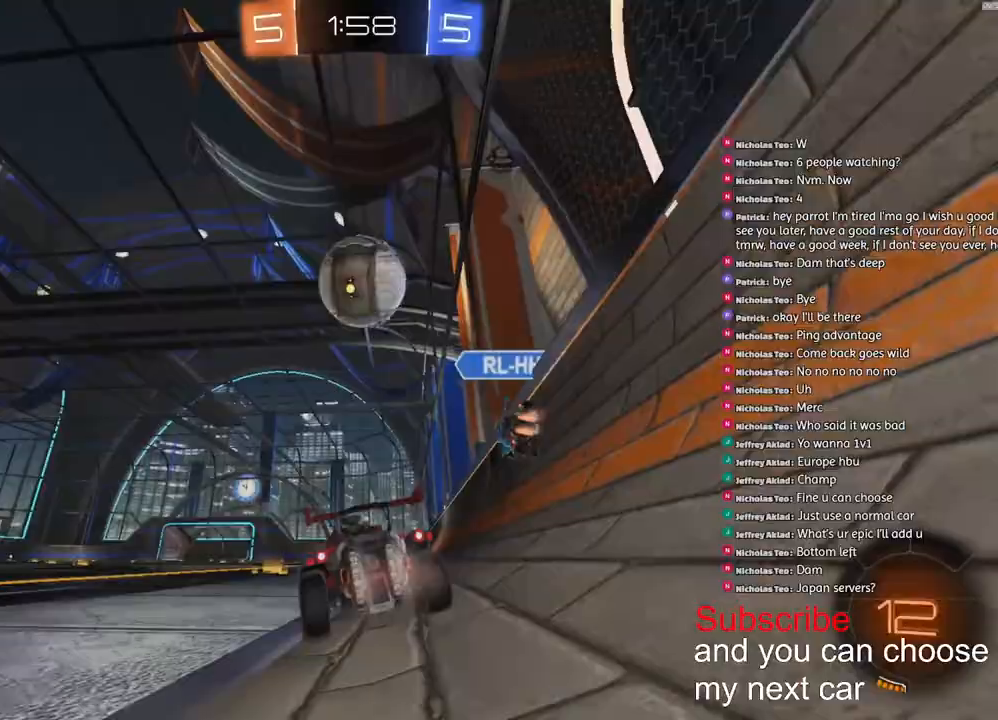
{"dt_ms": 500, "buttons": ["CROSS", "R1", "R2"], "left_stick": "up-right", "right_stick": "center", "events": [[83, "CROSS", "down"], [83, "left_stick", "down"], [350, "CROSS", "up"], [367, "left_stick", "up-right"], [400, "CROSS", "down"]]}
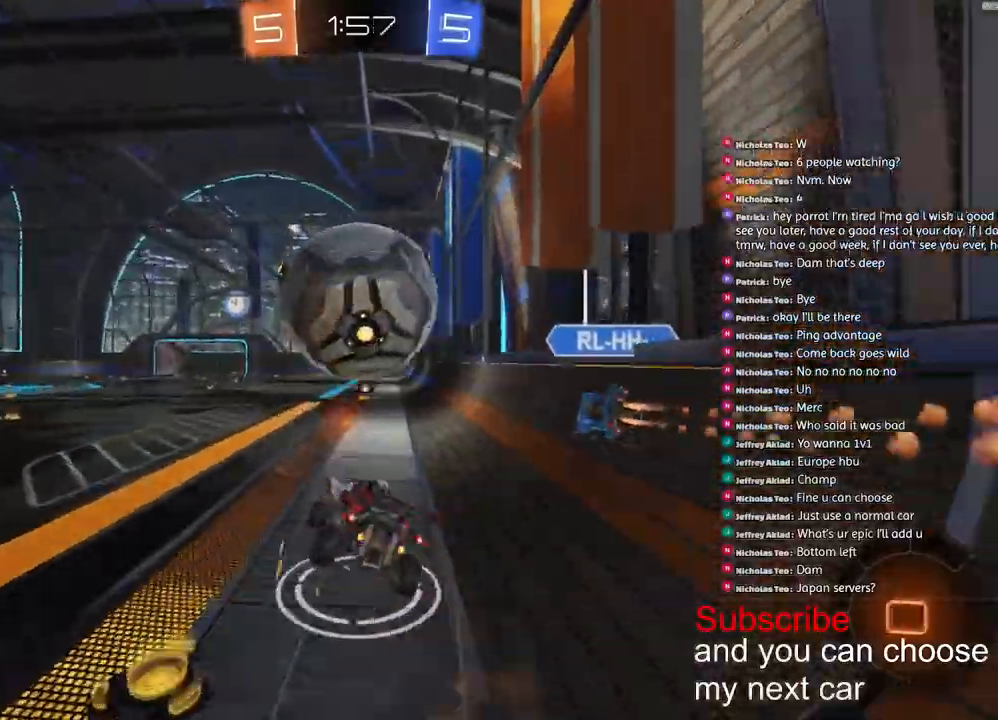
{"dt_ms": 500, "buttons": ["L1", "R1", "R2"], "left_stick": "right", "right_stick": "center", "events": [[17, "L3", "down"], [17, "left_stick", "down"], [283, "left_stick", "down-right"], [333, "L1", "down"], [500, "CROSS", "up"], [500, "L3", "up"], [500, "left_stick", "right"]]}
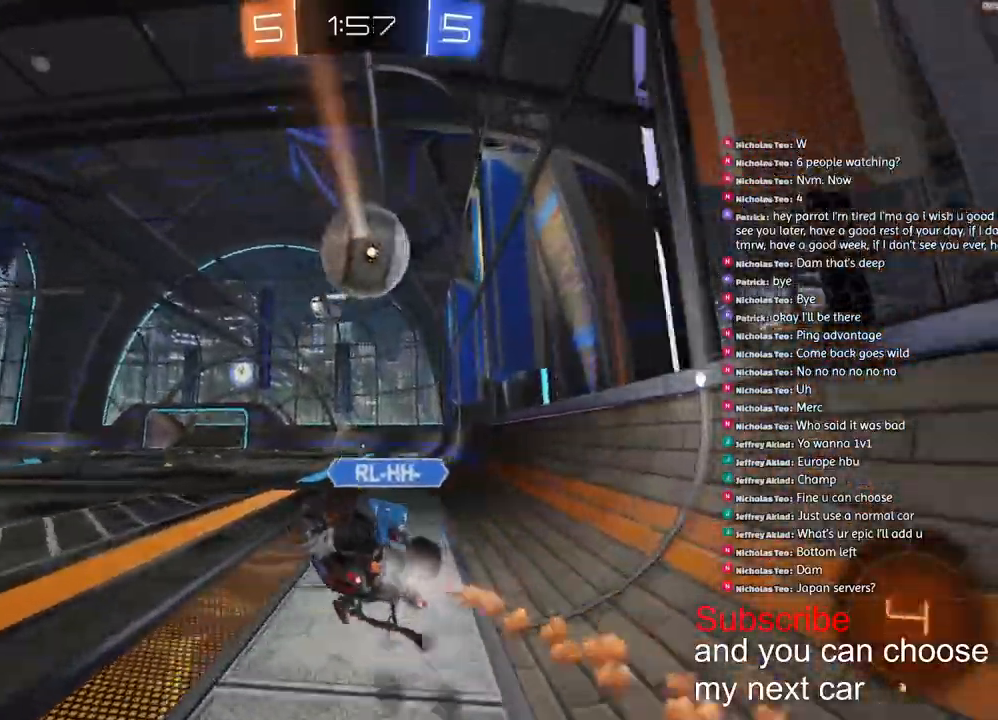
{"dt_ms": 500, "buttons": ["R2"], "left_stick": "center", "right_stick": "center", "events": [[67, "TRIANGLE", "down"], [300, "TRIANGLE", "up"], [317, "L1", "up"], [317, "R1", "up"], [400, "left_stick", "center"]]}
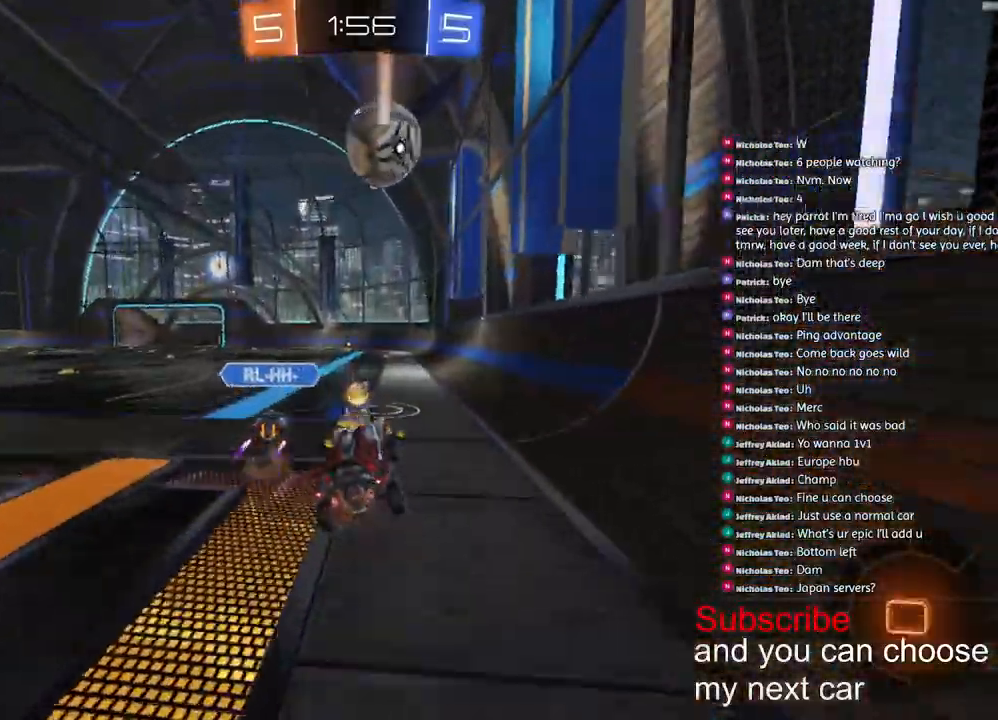
{"dt_ms": 500, "buttons": ["TRIANGLE", "R2"], "left_stick": "right", "right_stick": "center"}
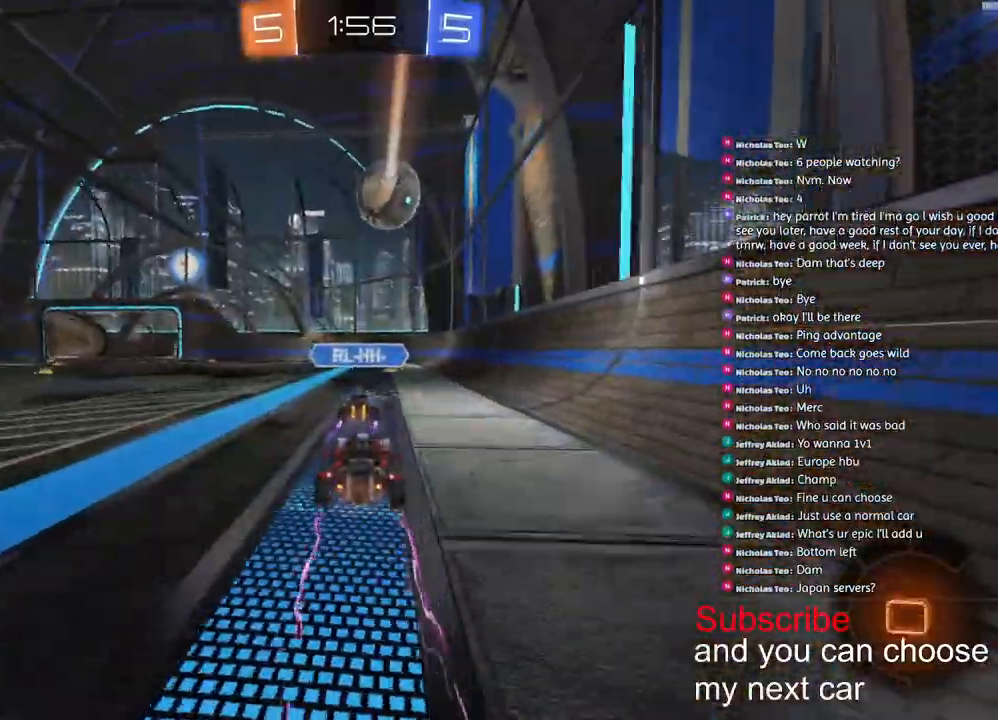
{"dt_ms": 500, "buttons": ["R2"], "left_stick": "center", "right_stick": "center", "events": [[50, "left_stick", "center"], [83, "TRIANGLE", "up"], [317, "left_stick", "left"], [383, "left_stick", "center"]]}
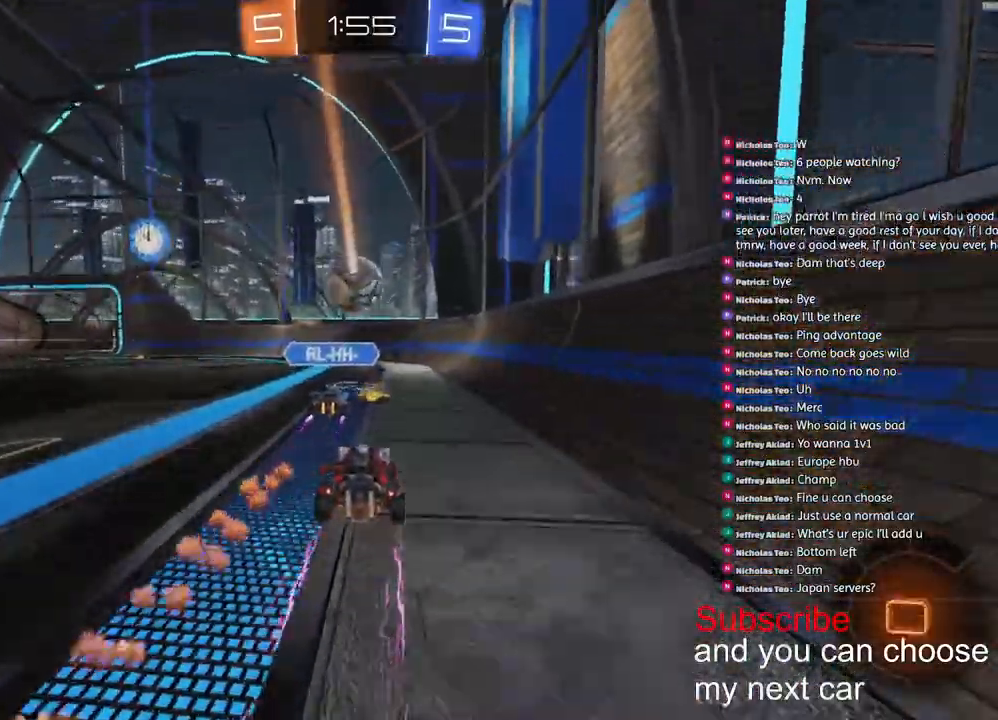
{"dt_ms": 500, "buttons": [], "left_stick": "center", "right_stick": "center"}
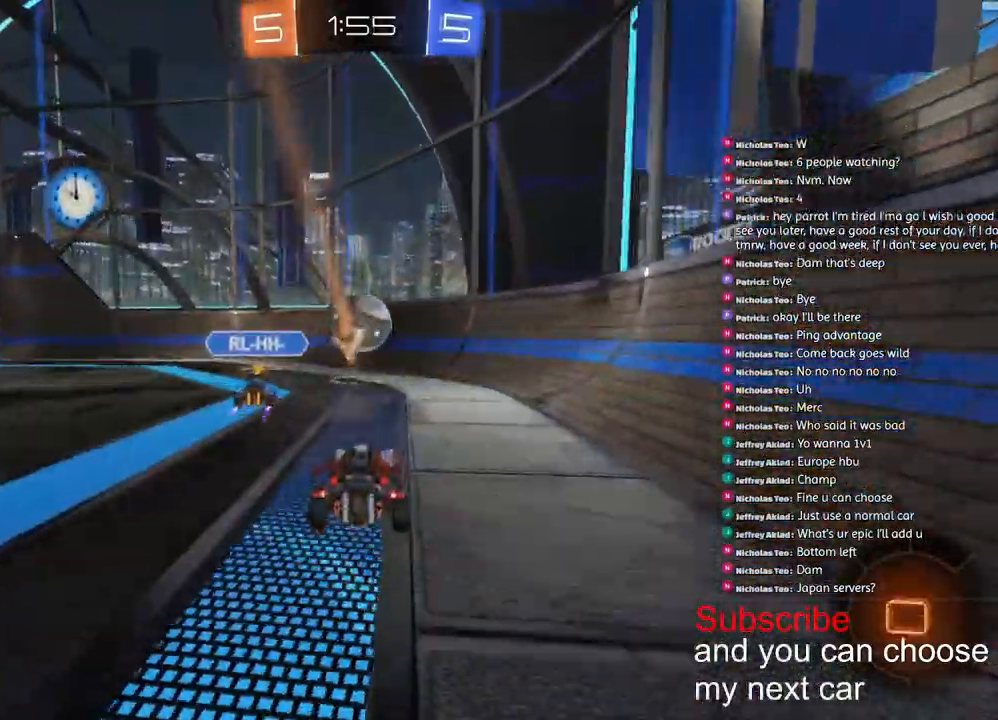
{"dt_ms": 500, "buttons": ["R2"], "left_stick": "left", "right_stick": "center", "events": [[67, "left_stick", "down-left"], [217, "left_stick", "center"], [283, "left_stick", "left"], [400, "R2", "down"]]}
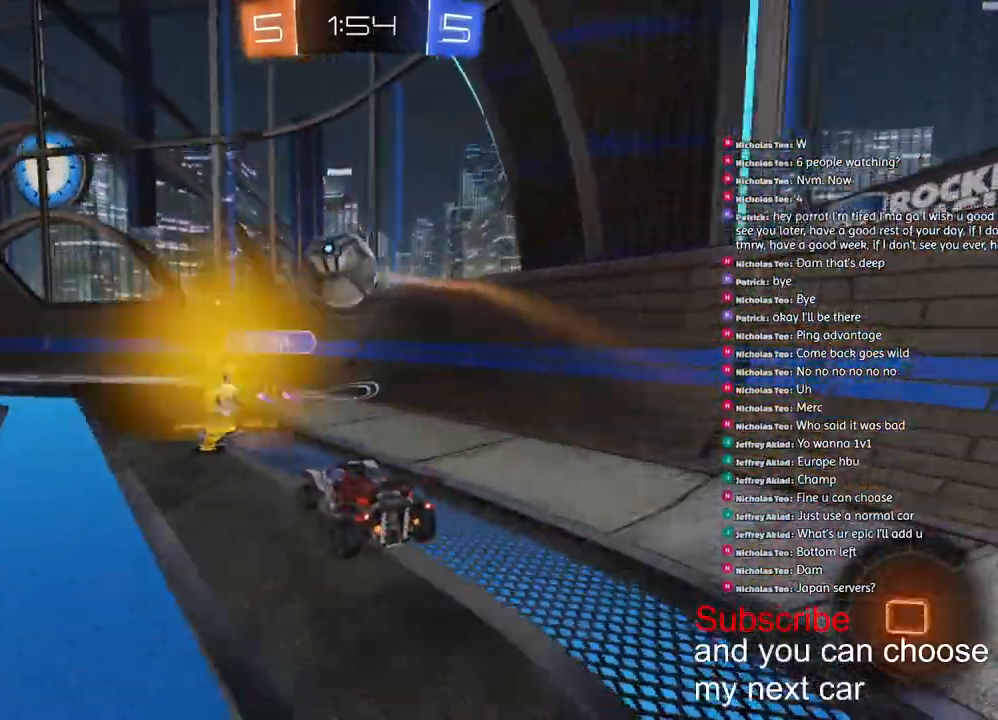
{"dt_ms": 500, "buttons": ["R1", "R2"], "left_stick": "center", "right_stick": "center", "events": [[333, "left_stick", "center"], [350, "R1", "down"]]}
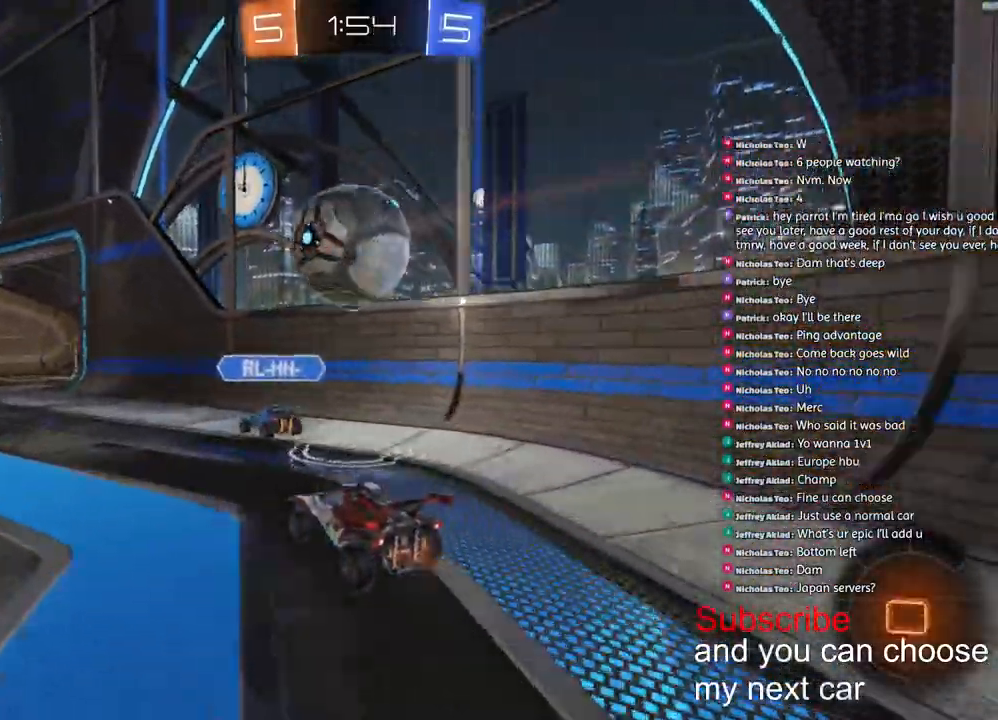
{"dt_ms": 500, "buttons": ["R1", "R2"], "left_stick": "left", "right_stick": "center", "events": [[383, "left_stick", "left"]]}
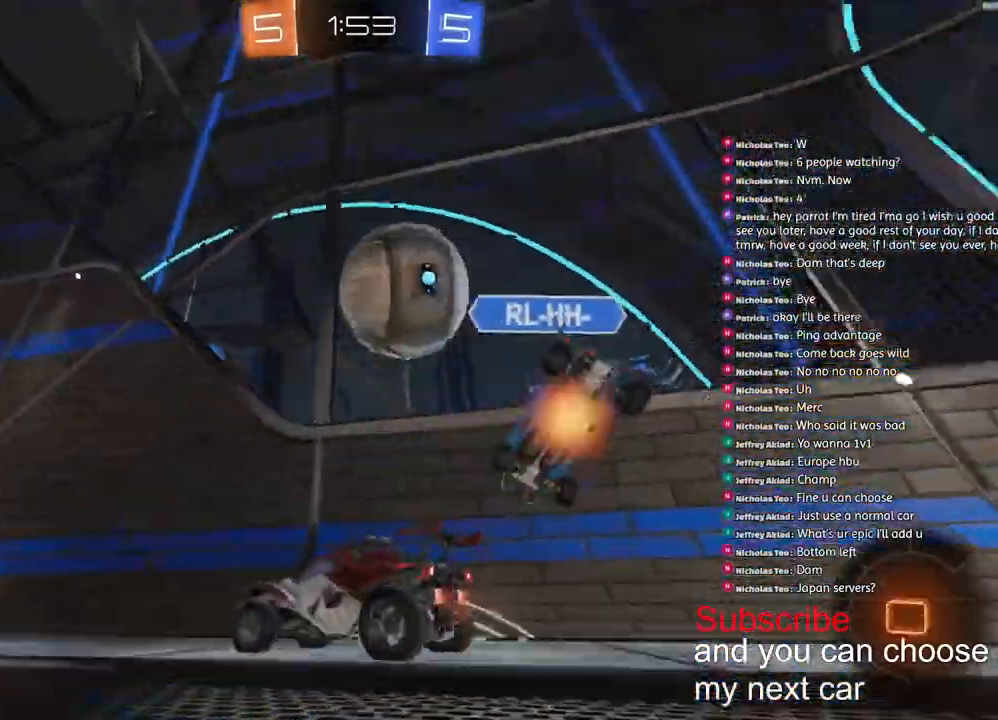
{"dt_ms": 500, "buttons": ["R1", "R2"], "left_stick": "left", "right_stick": "center", "events": [[17, "TRIANGLE", "down"], [133, "TRIANGLE", "up"], [350, "left_stick", "center"], [483, "left_stick", "left"]]}
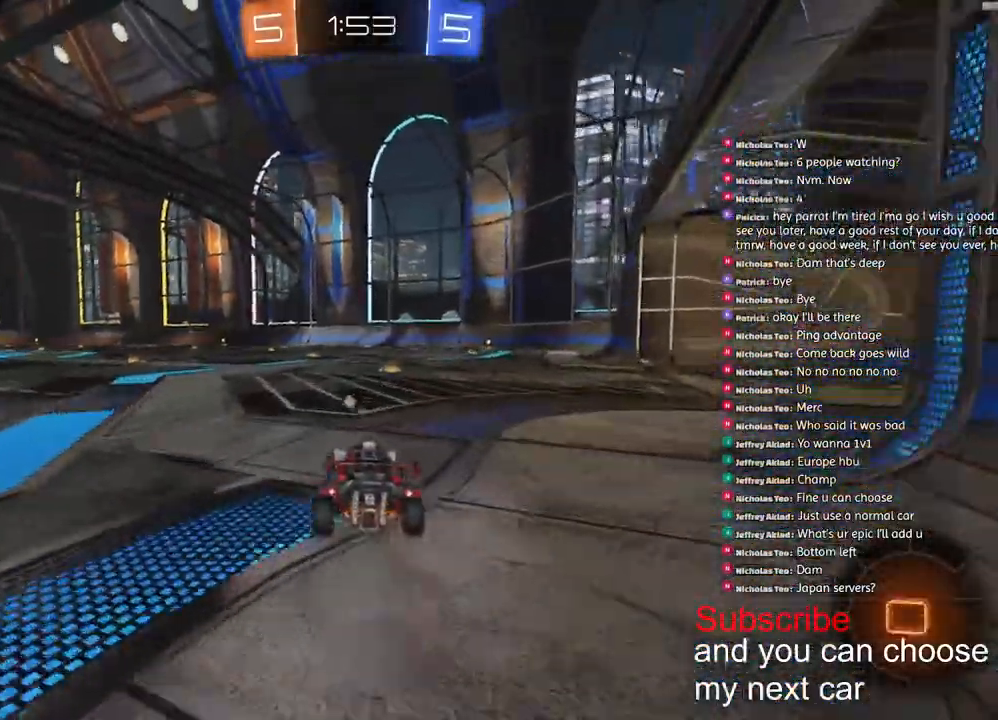
{"dt_ms": 500, "buttons": ["R1", "R2"], "left_stick": "center", "right_stick": "center", "events": [[283, "left_stick", "center"], [350, "left_stick", "right"], [433, "left_stick", "center"]]}
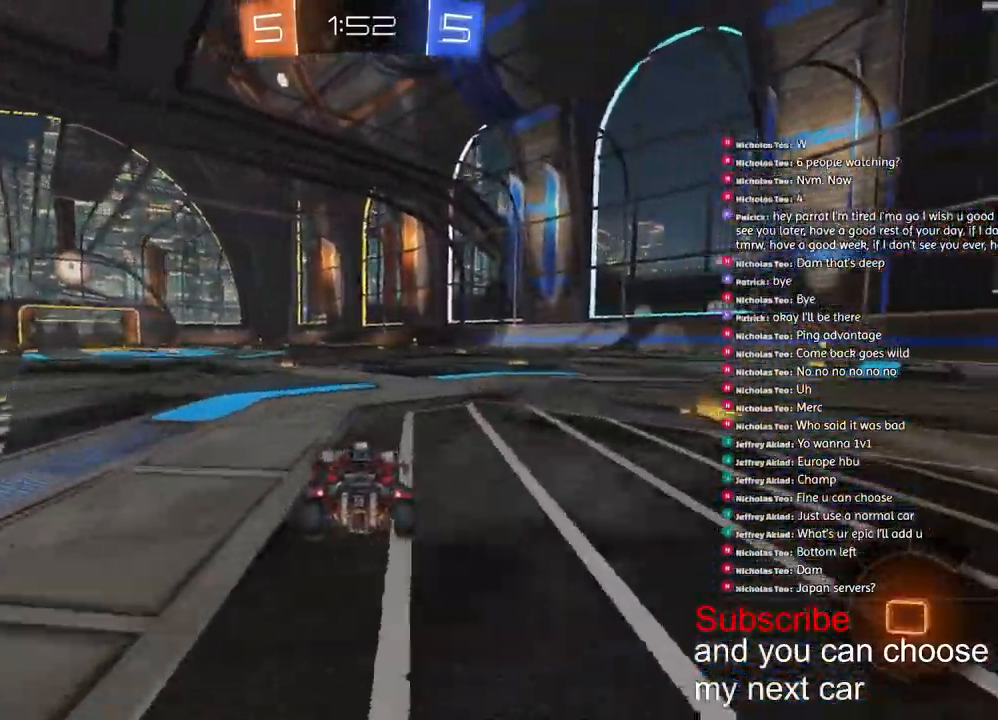
{"dt_ms": 500, "buttons": ["R2"], "left_stick": "left", "right_stick": "center"}
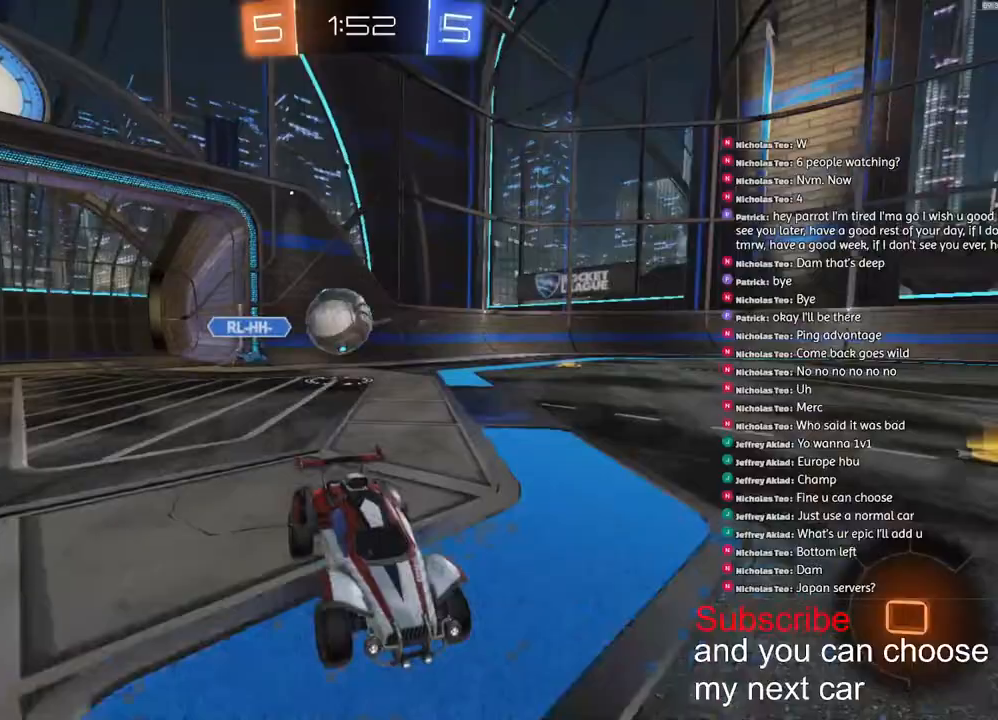
{"dt_ms": 500, "buttons": ["R2"], "left_stick": "down-left", "right_stick": "center", "events": [[67, "left_stick", "center"], [450, "left_stick", "down-left"]]}
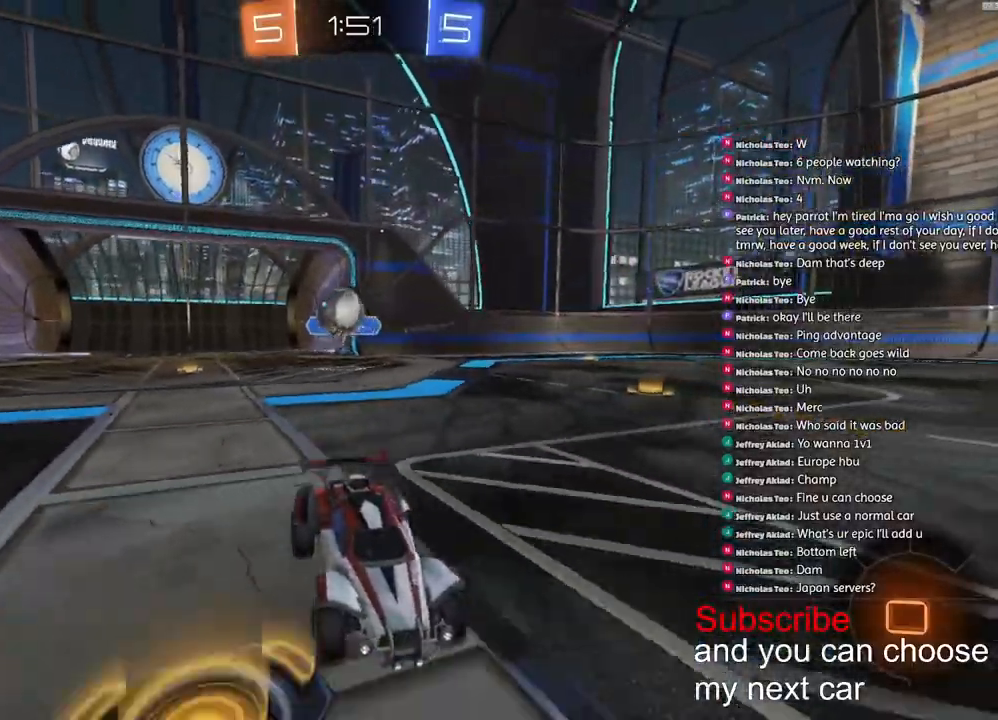
{"dt_ms": 500, "buttons": ["R2"], "left_stick": "center", "right_stick": "center", "events": [[83, "left_stick", "center"], [233, "left_stick", "down-left"], [467, "left_stick", "center"]]}
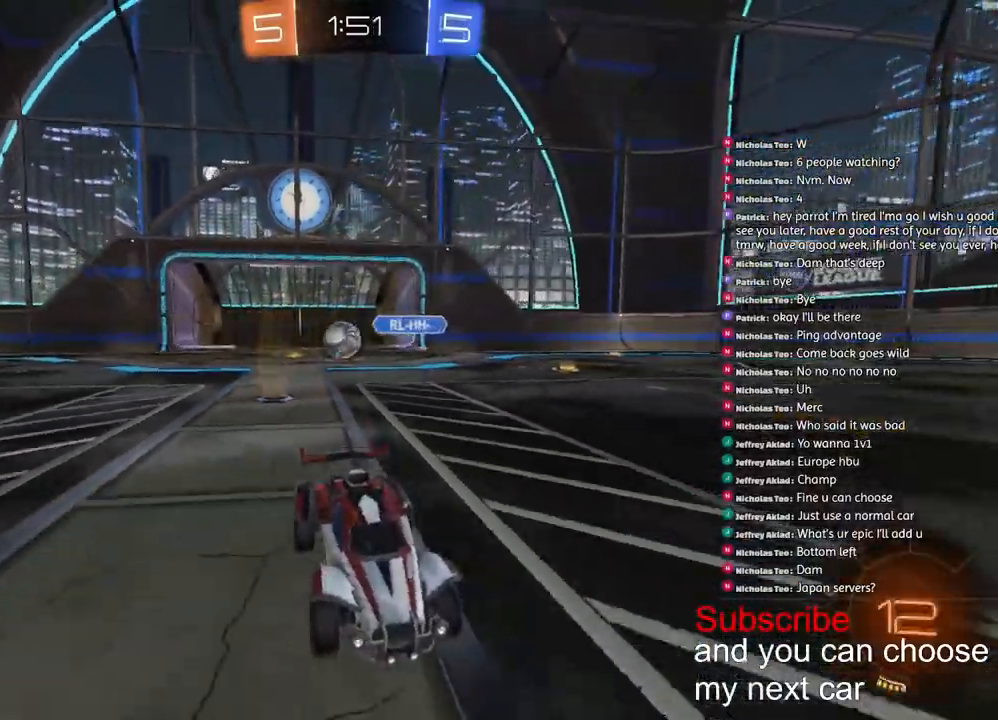
{"dt_ms": 500, "buttons": ["R2"], "left_stick": "center", "right_stick": "center", "events": [[100, "left_stick", "right"], [167, "left_stick", "center"]]}
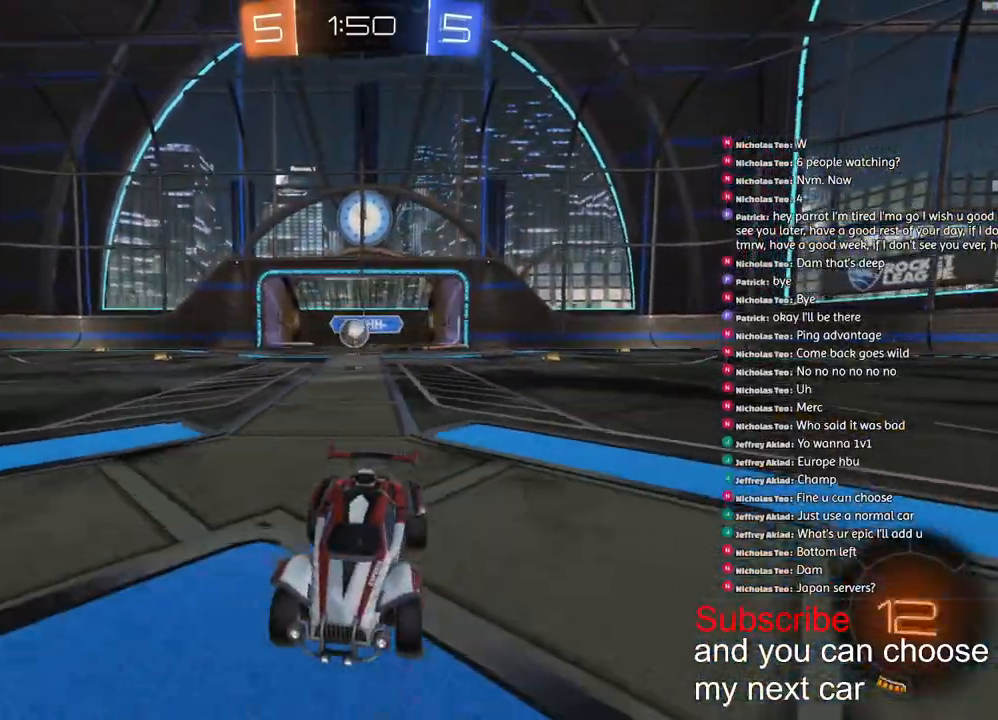
{"dt_ms": 500, "buttons": ["R2"], "left_stick": "center", "right_stick": "center", "events": [[100, "left_stick", "right"], [283, "left_stick", "center"]]}
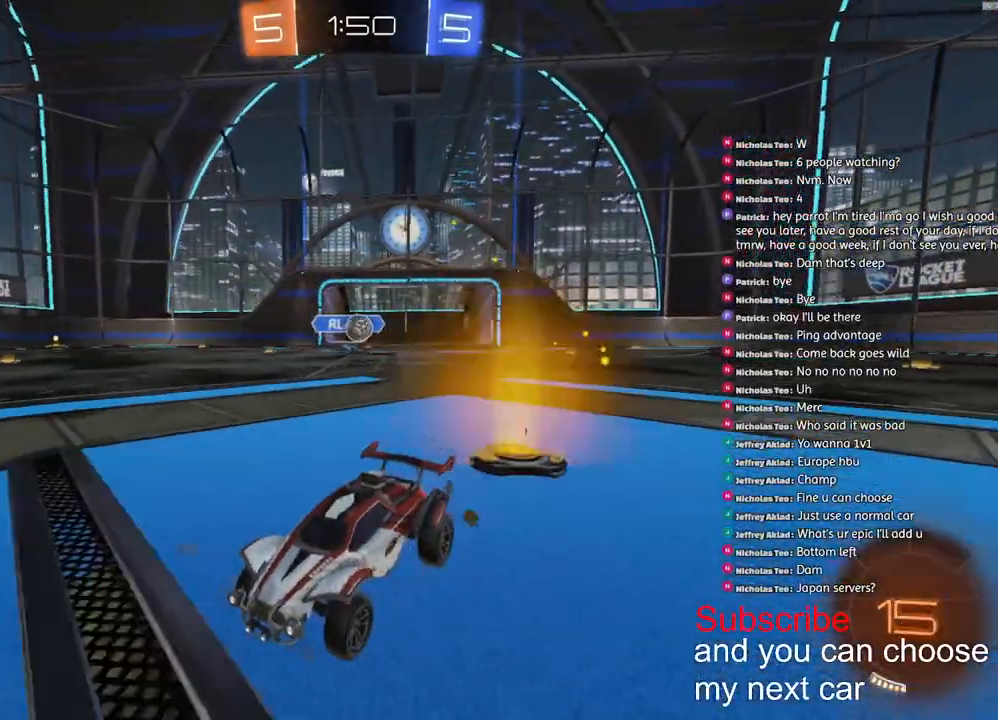
{"dt_ms": 500, "buttons": ["R2"], "left_stick": "center", "right_stick": "center", "events": [[17, "left_stick", "right"], [150, "left_stick", "center"], [217, "CROSS", "down"], [283, "left_stick", "up-left"], [300, "CROSS", "up"], [300, "L1", "down"], [350, "CROSS", "down"], [450, "CROSS", "up"], [450, "left_stick", "center"], [467, "L1", "up"]]}
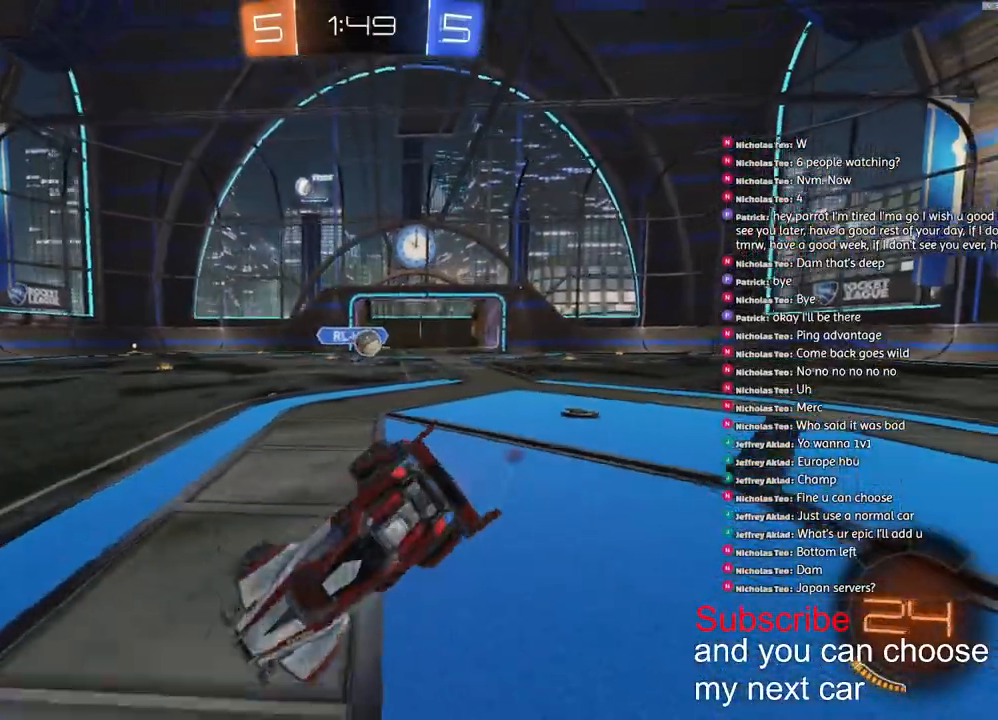
{"dt_ms": 500, "buttons": ["R2"], "left_stick": "center", "right_stick": "center", "events": [[17, "R2", "up"], [100, "R2", "down"]]}
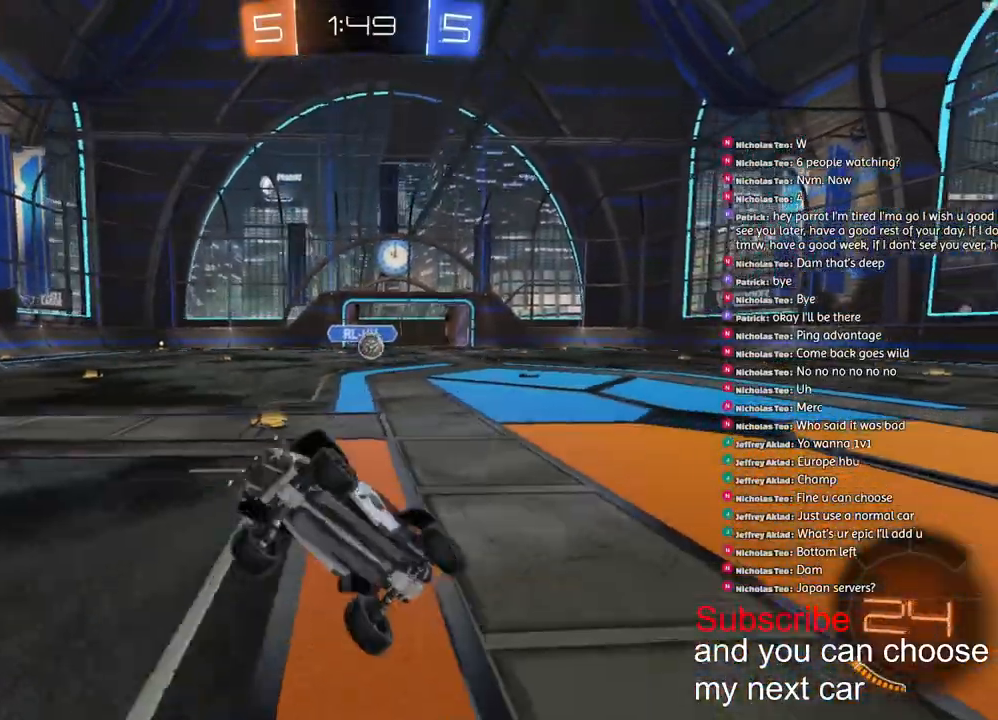
{"dt_ms": 1000, "buttons": ["R2"], "left_stick": "left", "right_stick": "center"}
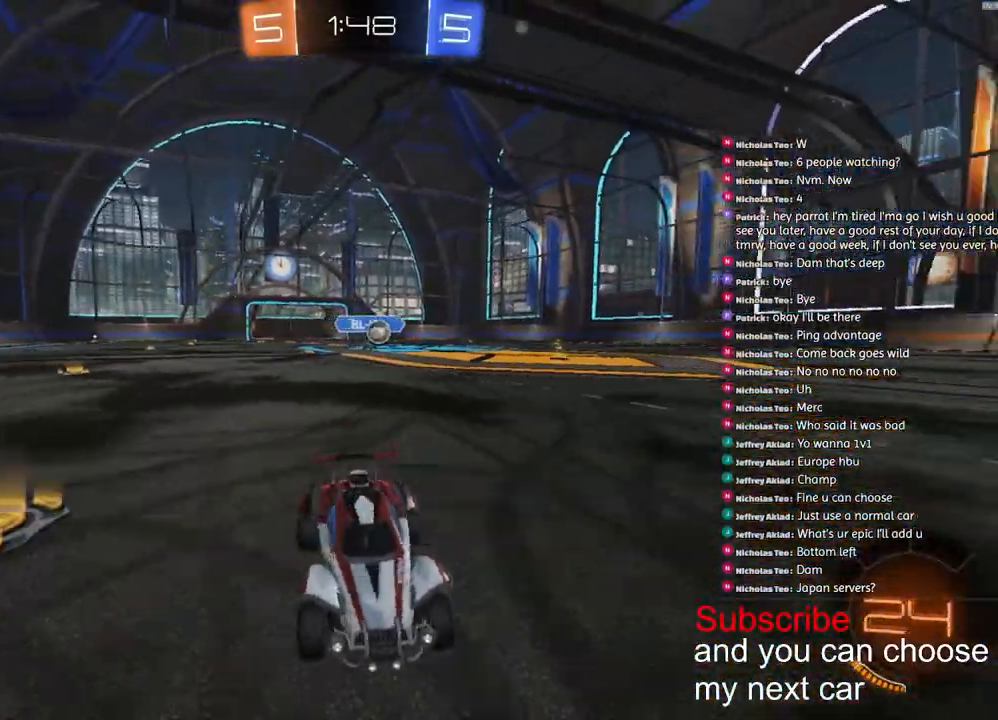
{"dt_ms": 500, "buttons": ["R2"], "left_stick": "left", "right_stick": "center", "events": [[17, "R2", "up"], [233, "R2", "down"], [367, "R2", "up"], [467, "R2", "down"]]}
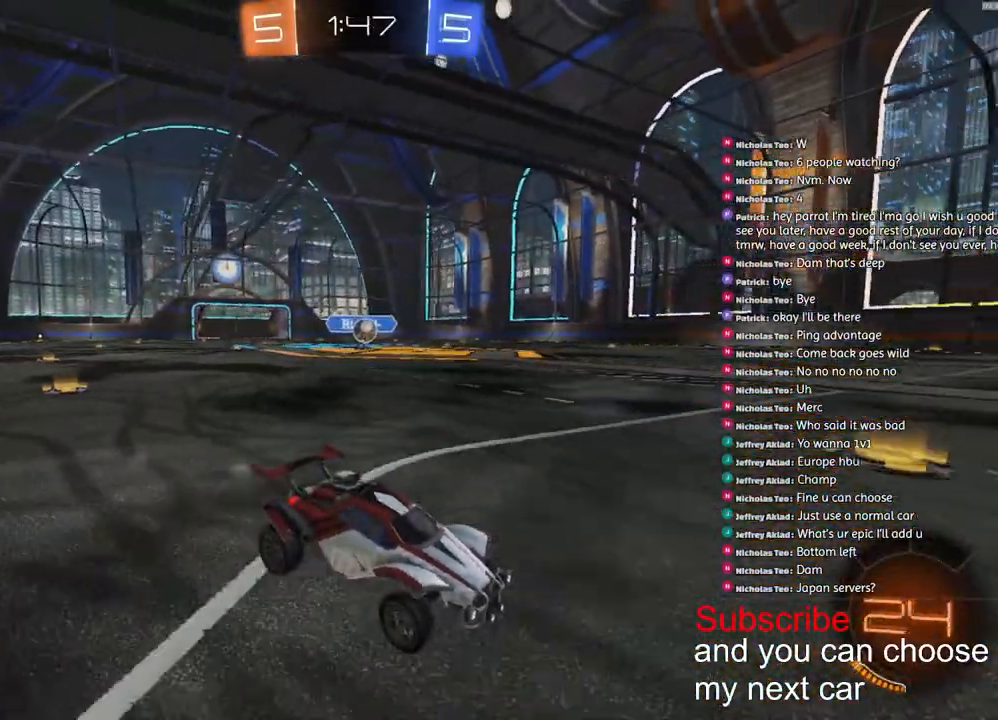
{"dt_ms": 1000, "buttons": [], "left_stick": "center", "right_stick": "center"}
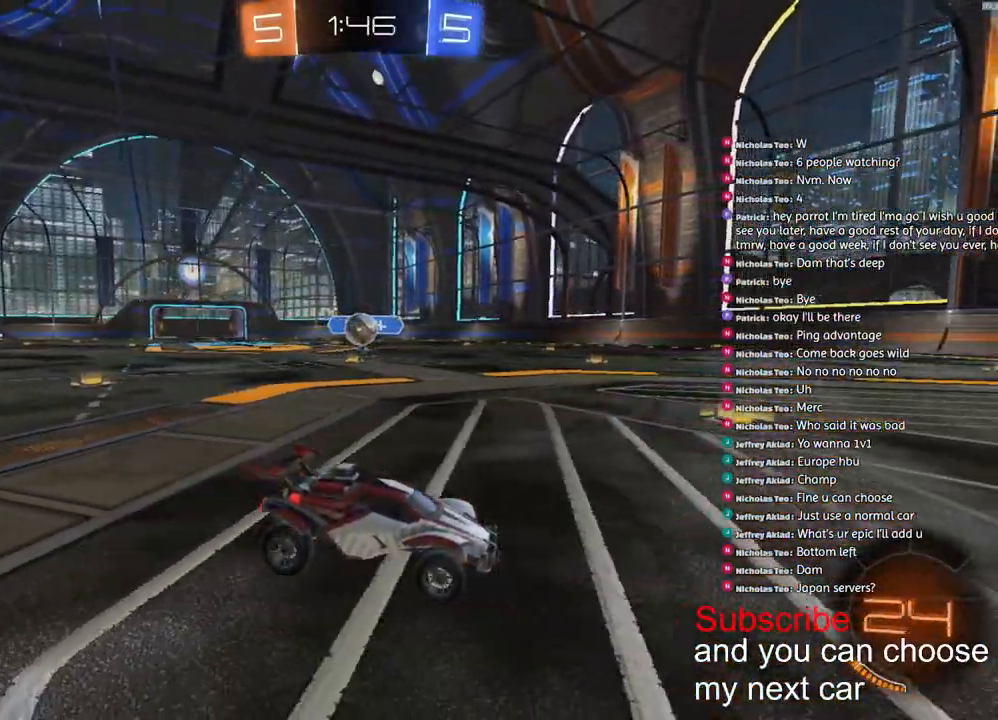
{"dt_ms": 500, "buttons": ["L2"], "left_stick": "left", "right_stick": "right", "events": [[350, "left_stick", "left"], [400, "L2", "down"], [500, "right_stick", "right"]]}
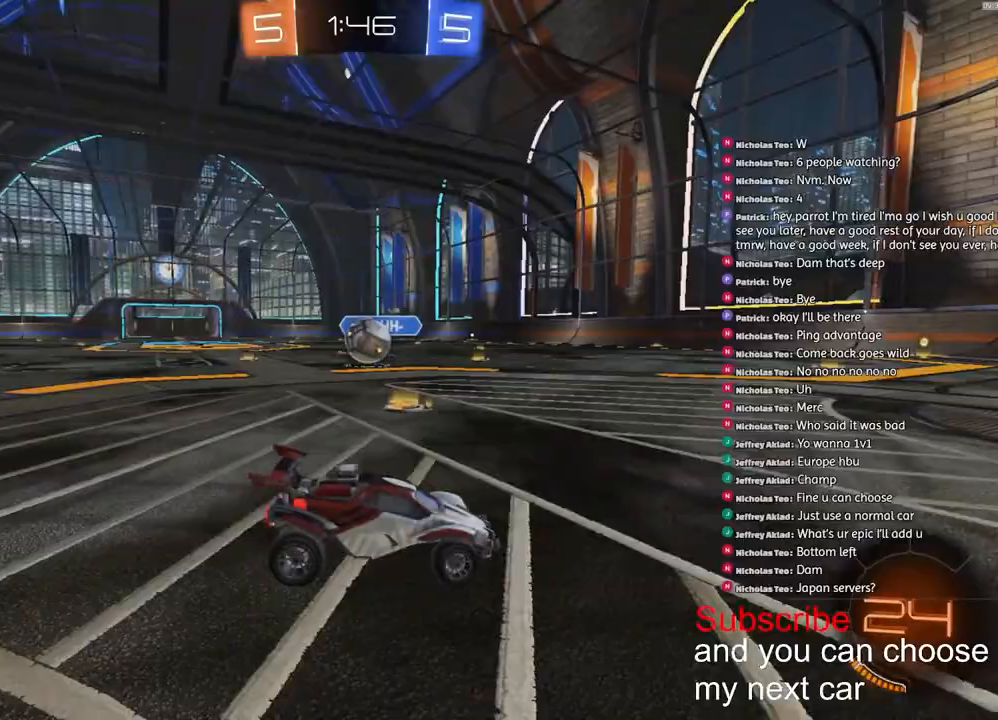
{"dt_ms": 500, "buttons": ["CROSS", "R1", "R2"], "left_stick": "left", "right_stick": "right", "events": [[67, "left_stick", "center"], [83, "L2", "up"], [83, "R2", "down"], [150, "left_stick", "left"], [233, "R1", "down"], [483, "CROSS", "down"]]}
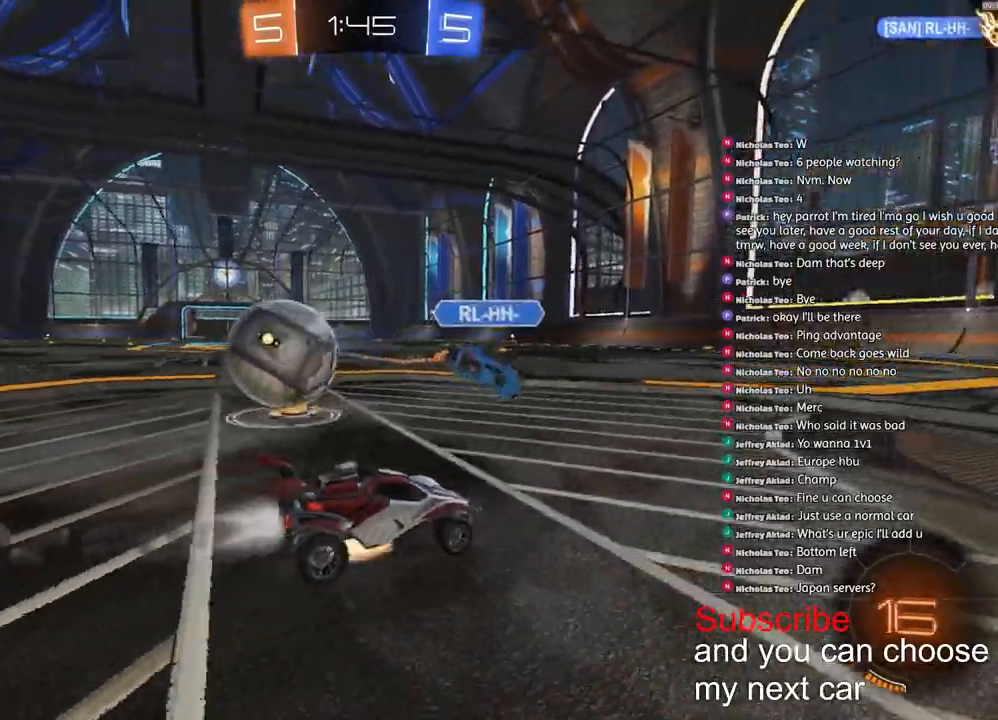
{"dt_ms": 500, "buttons": [], "left_stick": "center", "right_stick": "right", "events": [[67, "CROSS", "up"], [67, "R1", "up"], [117, "CROSS", "down"], [300, "CROSS", "up"], [333, "R2", "up"], [367, "left_stick", "center"]]}
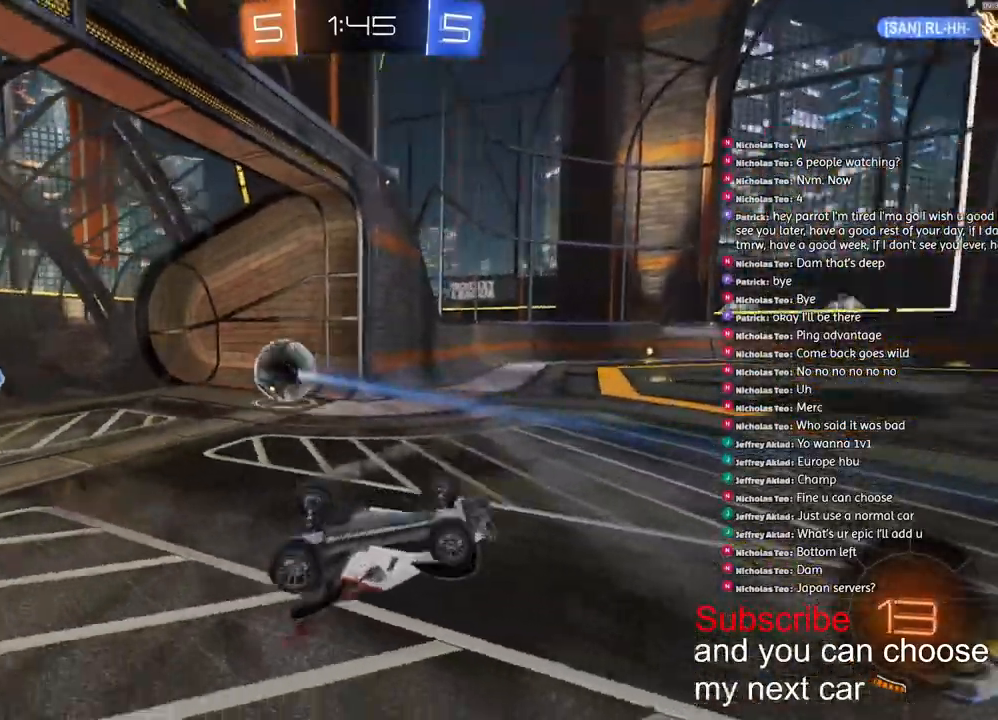
{"dt_ms": 500, "buttons": ["R2"], "left_stick": "center", "right_stick": "right", "events": [[200, "TRIANGLE", "down"], [333, "TRIANGLE", "up"], [367, "R2", "down"]]}